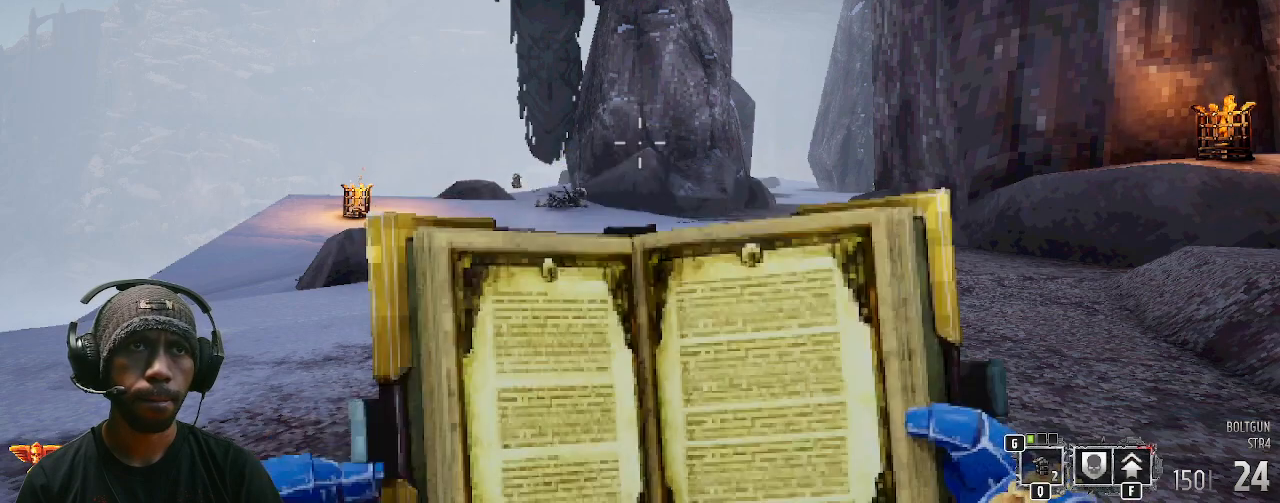
Gameplay with keyboard and mouse; each line is a JSON object with the keys and mouse buttons held at the frame after it. "events" lists presses ("down") and releases ("up") of "1", "2", "3", "4", "5", "a", "alt", "b", "c", "ctrl", "d", "e", "f", "g", "q", "r", "s", "shift", "space", "t", "tab", "v", "w", "x", "z", "mouse_left", "mouse_wheel", "mouse_right", "mouse_mb4" and "mouse_mb5" between this image and that frame as [ms after this image, input, new state], when the widget could be followed in between. "mouse_left", "mouse_wheel", "mouse_right", "mouse_mb4", "mouse_mb5" = the "left", "wheel", "right", "mb4", "mb5" buttons of the "mouse" list. No other keys are recorded. "wheel" means that the mouse wheel is clicked or scrolled. Mouse movement is not recorded.
{"keys": ["w"], "mouse": ["left"], "events": []}
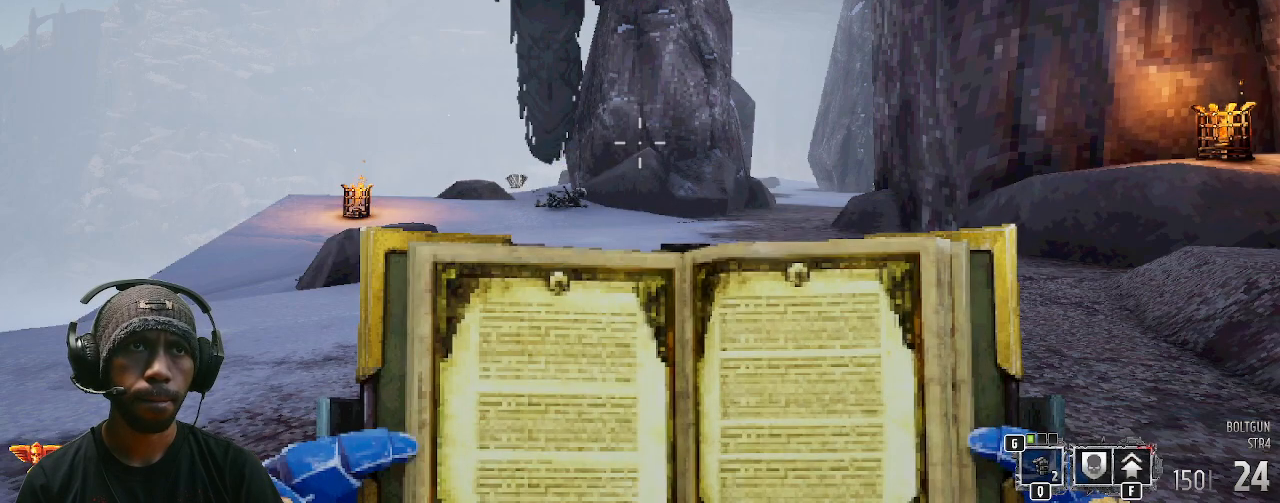
{"keys": ["w"], "mouse": ["left"], "events": []}
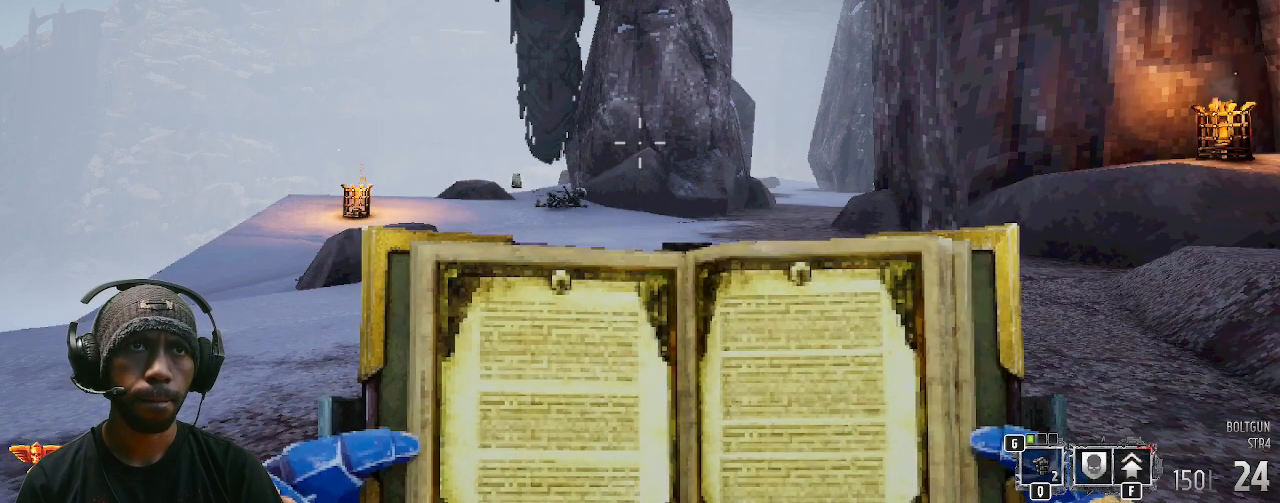
{"keys": ["w"], "mouse": ["left"], "events": []}
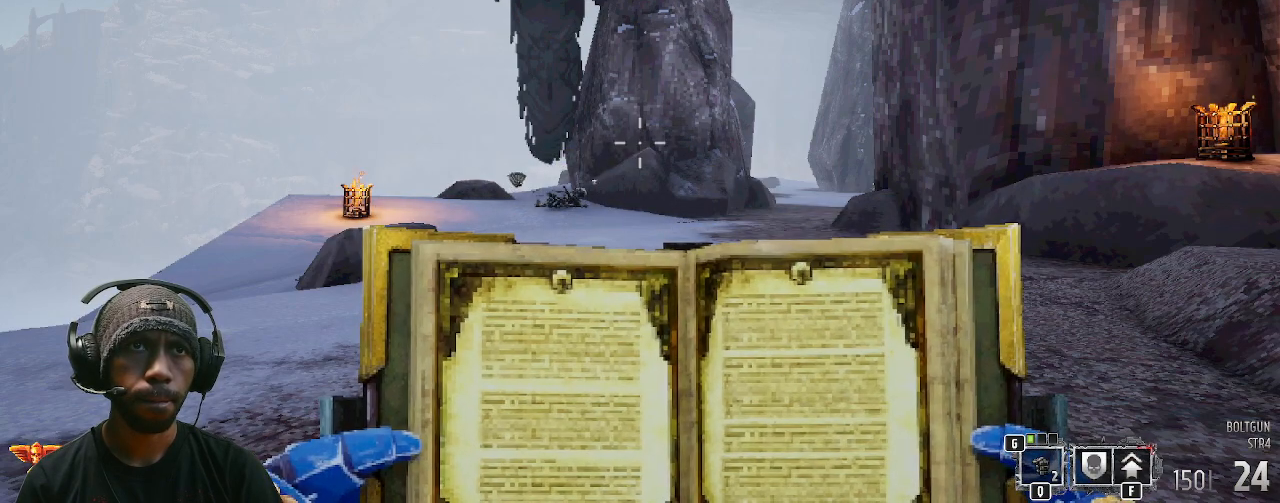
{"keys": ["w"], "mouse": ["left"], "events": []}
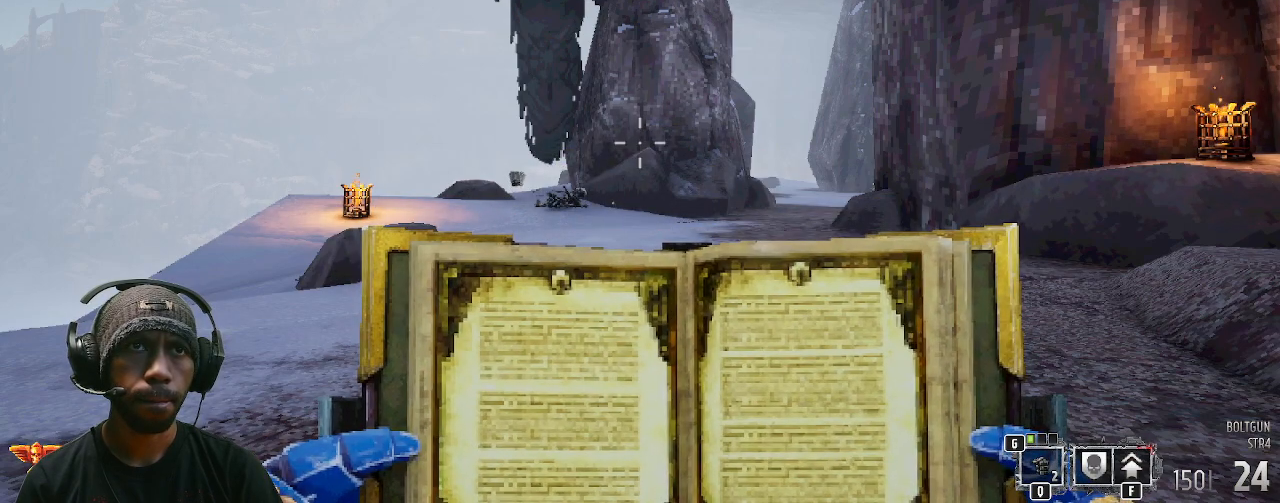
{"keys": ["w"], "mouse": ["left"], "events": []}
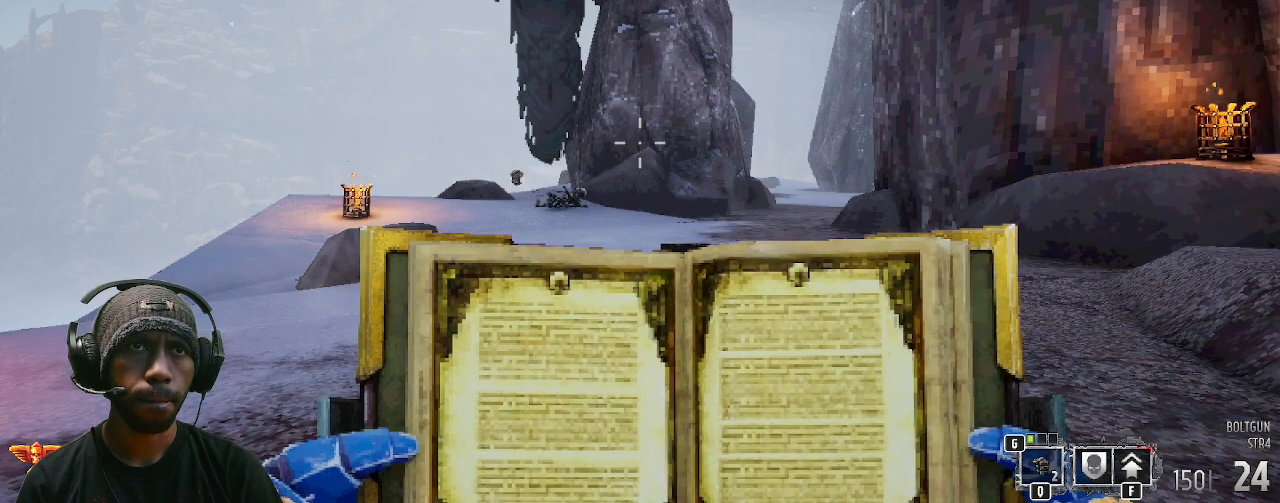
{"keys": ["w"], "mouse": [], "events": [[500, "mouse_left", "up"]]}
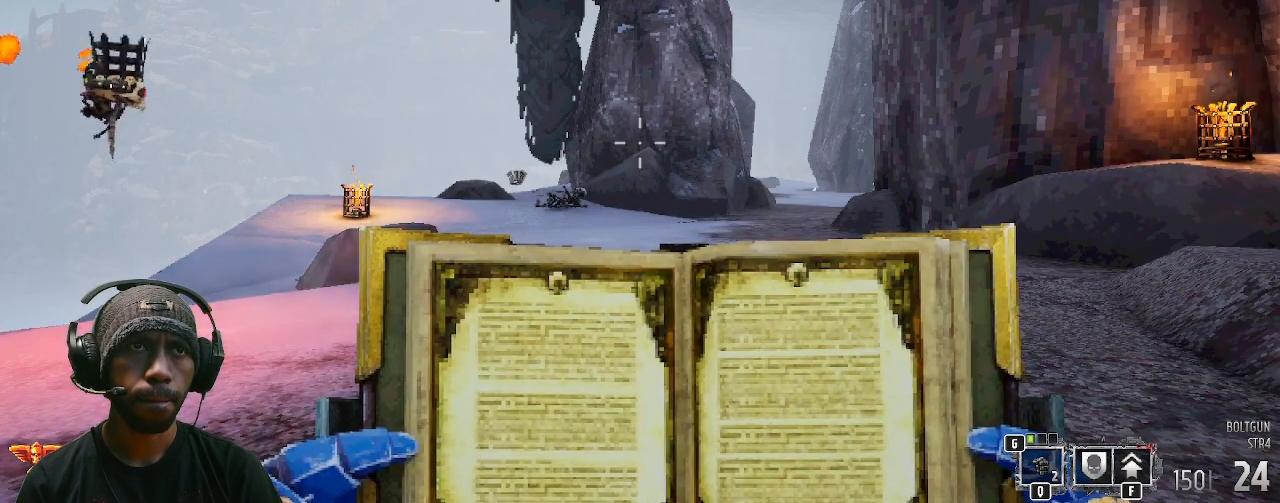
{"keys": ["w"], "mouse": [], "events": []}
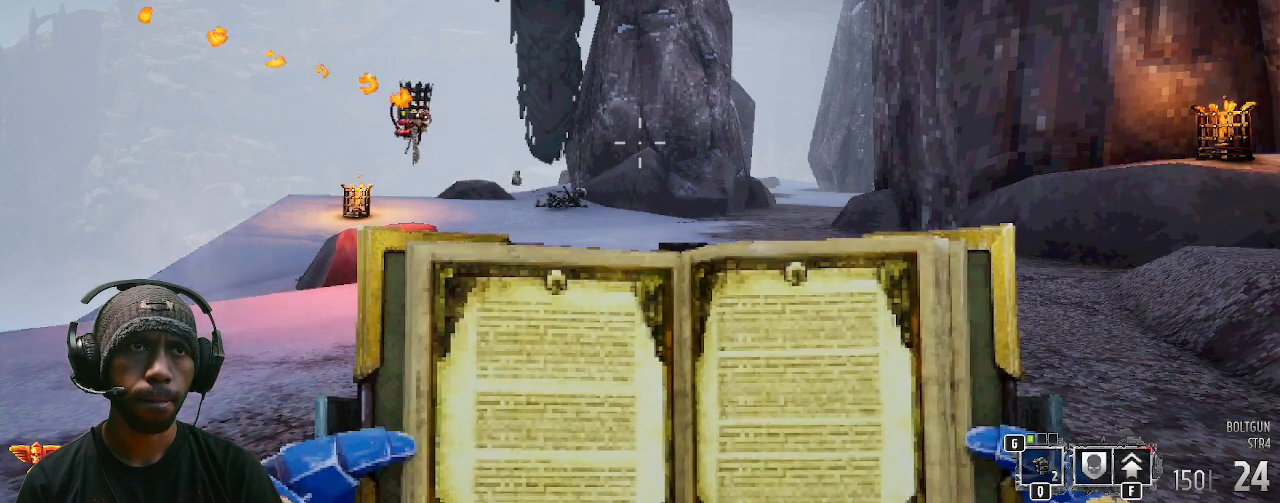
{"keys": ["w"], "mouse": [], "events": []}
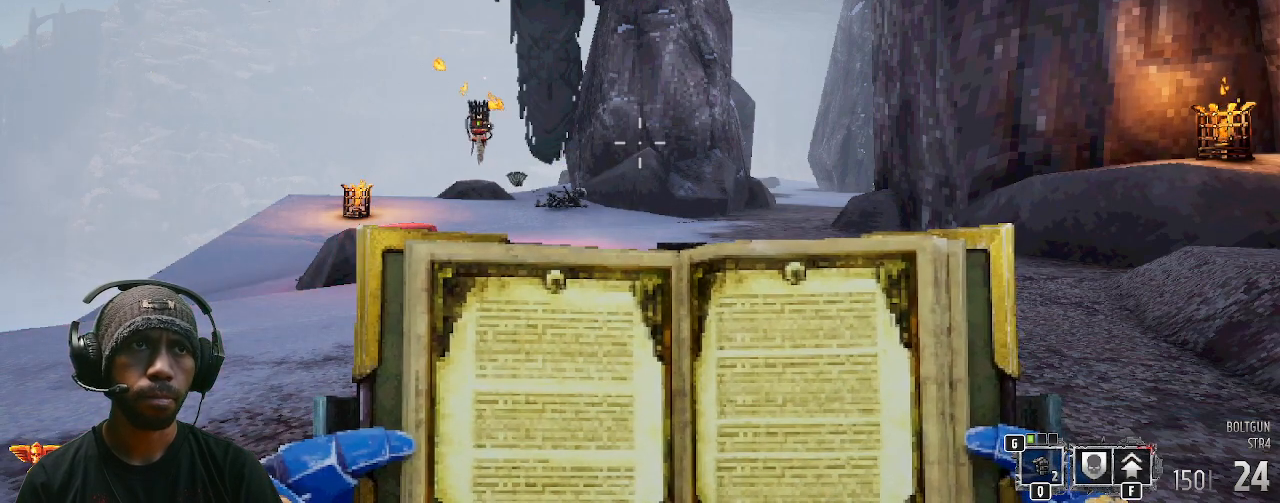
{"keys": ["w"], "mouse": [], "events": [[367, "mouse_left", "down"], [500, "mouse_left", "up"]]}
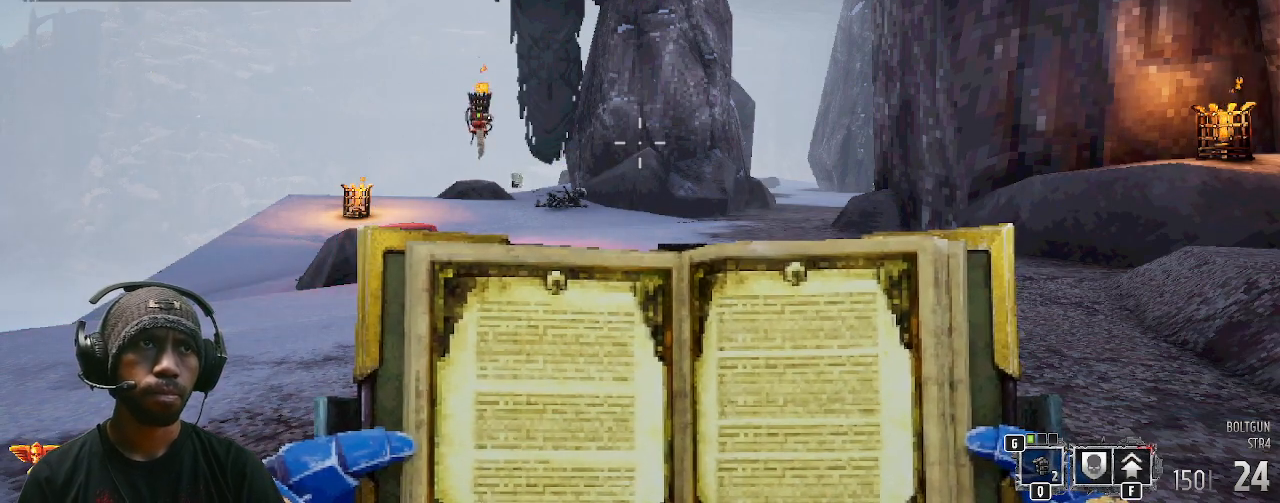
{"keys": ["w"], "mouse": [], "events": []}
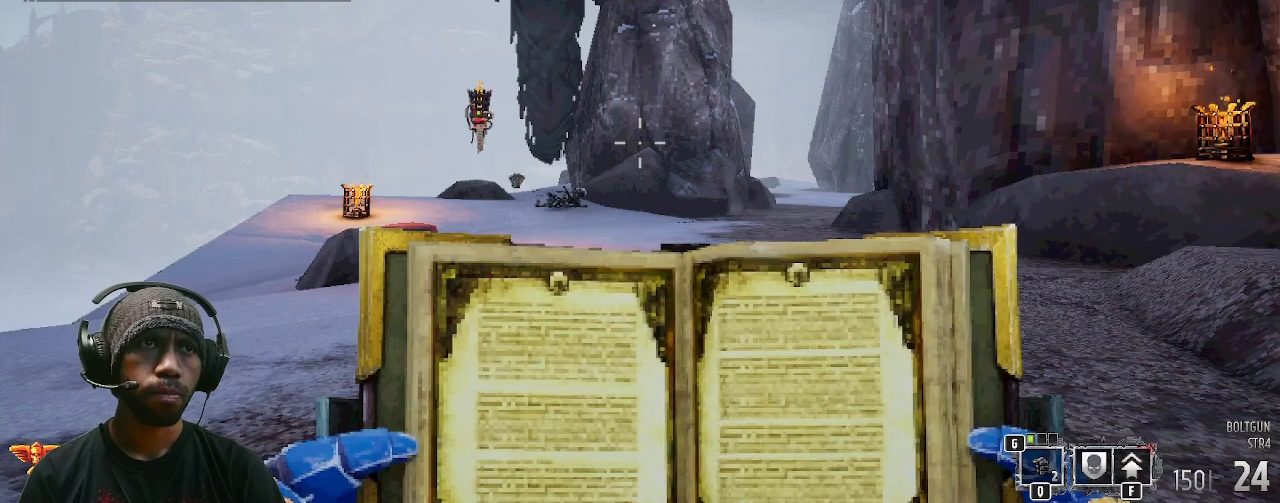
{"keys": ["w"], "mouse": [], "events": []}
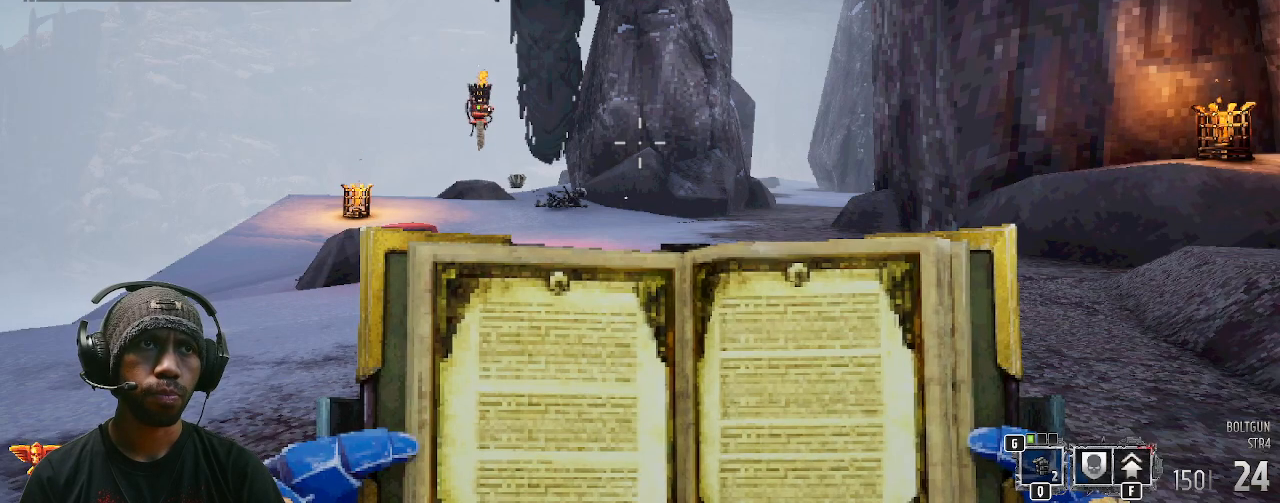
{"keys": ["w"], "mouse": [], "events": []}
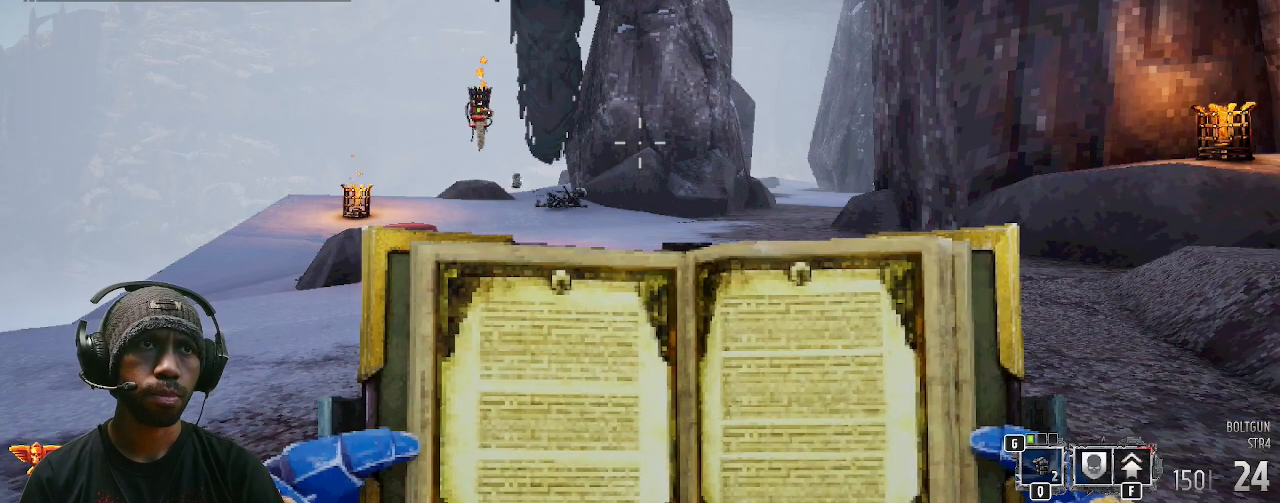
{"keys": ["w"], "mouse": [], "events": []}
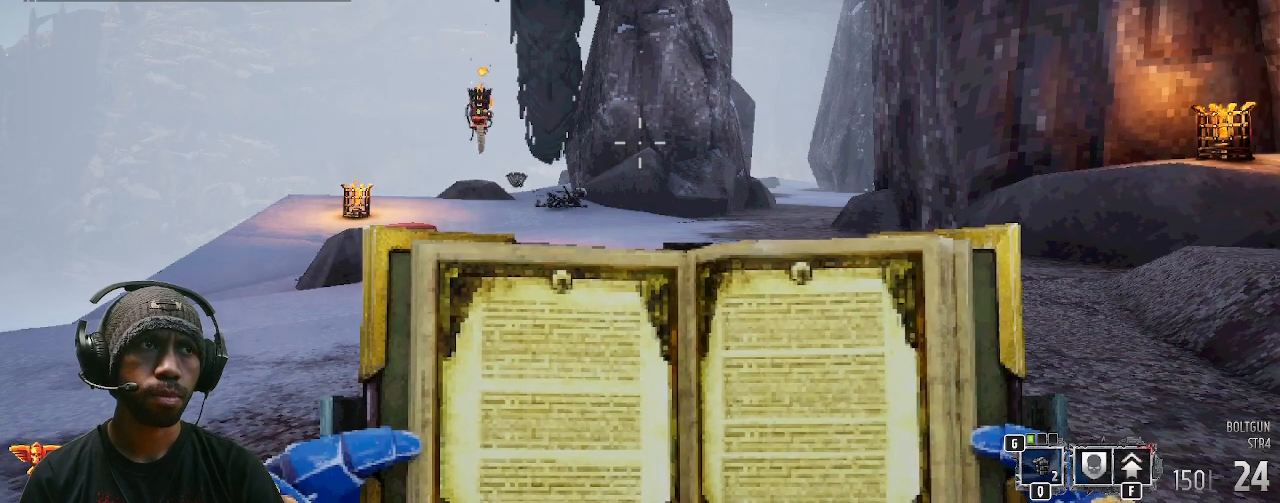
{"keys": ["w"], "mouse": [], "events": []}
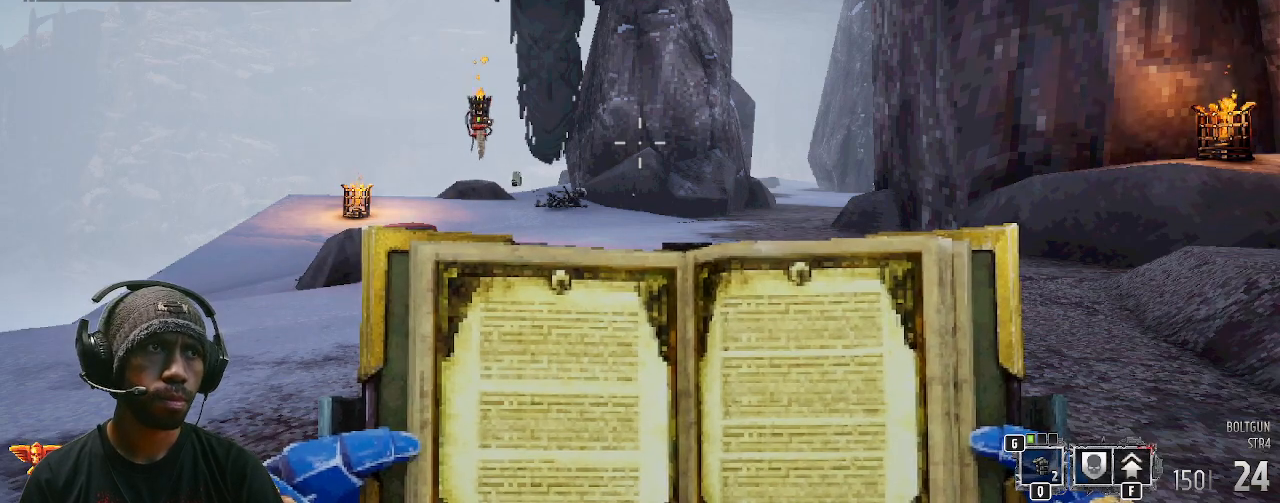
{"keys": ["w"], "mouse": ["left"], "events": [[483, "mouse_left", "down"]]}
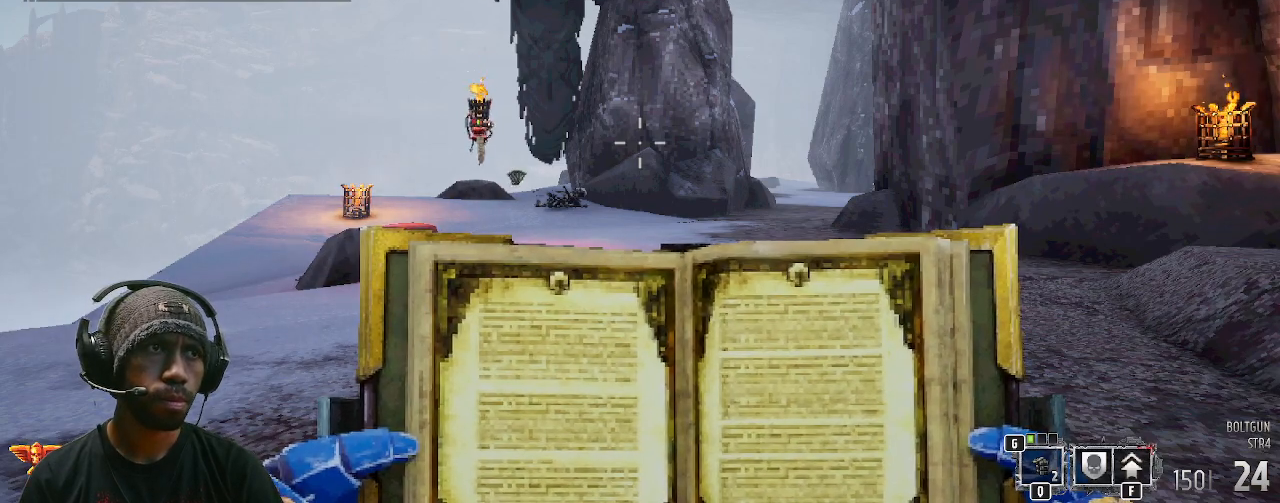
{"keys": ["w"], "mouse": [], "events": [[83, "mouse_left", "up"]]}
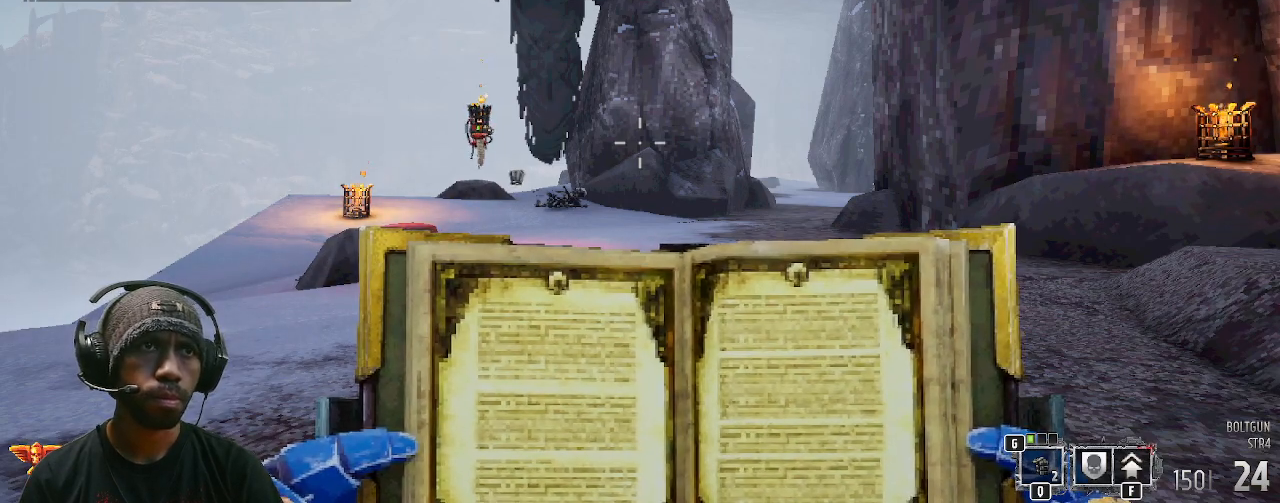
{"keys": ["w"], "mouse": [], "events": []}
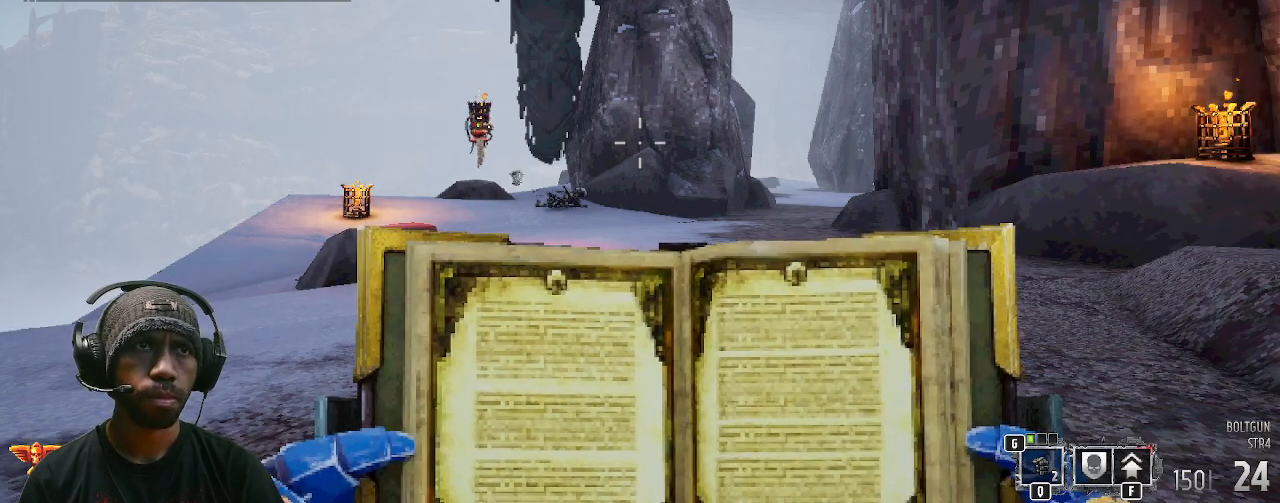
{"keys": ["w"], "mouse": [], "events": []}
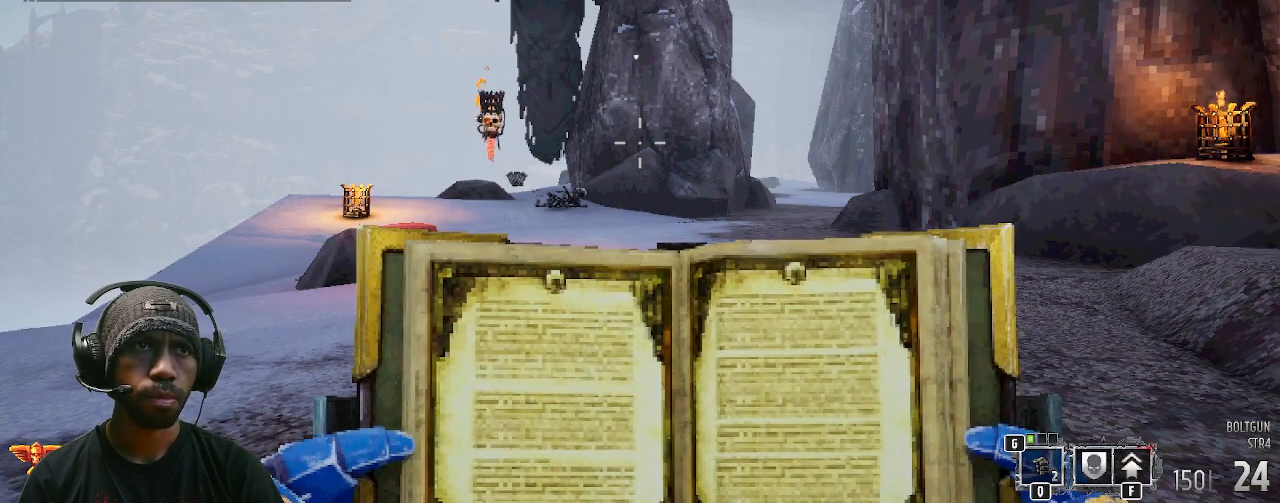
{"keys": ["w"], "mouse": ["left"], "events": [[117, "mouse_left", "down"]]}
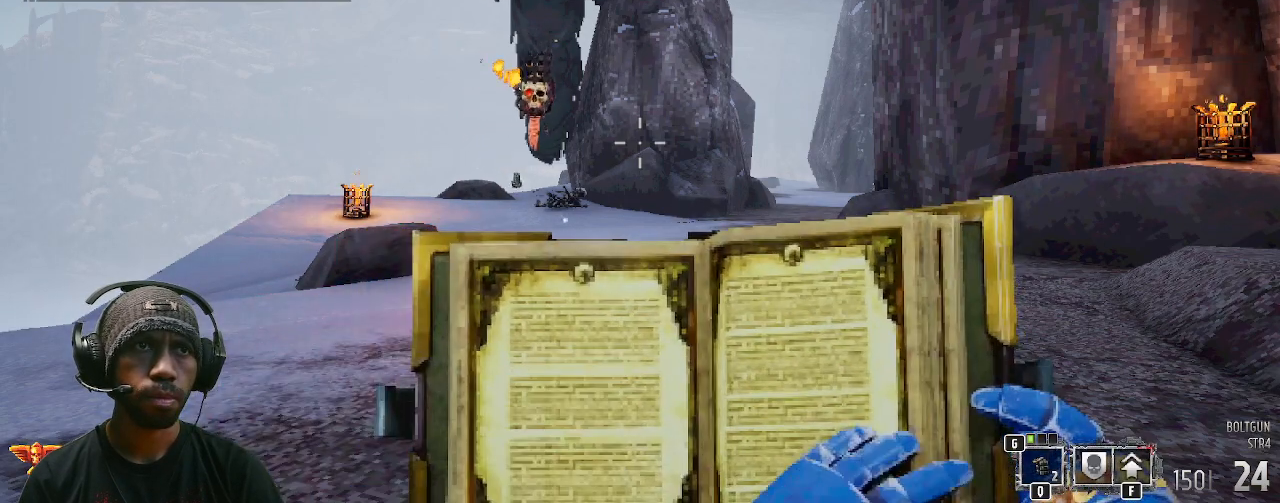
{"keys": ["w"], "mouse": ["left"], "events": []}
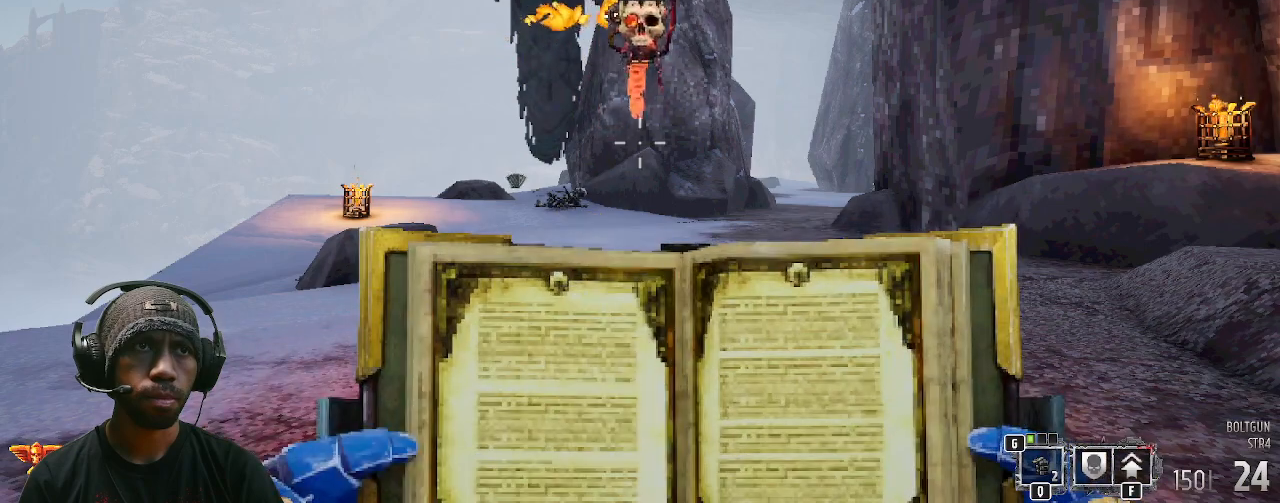
{"keys": ["w"], "mouse": ["left"], "events": [[400, "mouse_wheel", "down"], [450, "mouse_wheel", "up"]]}
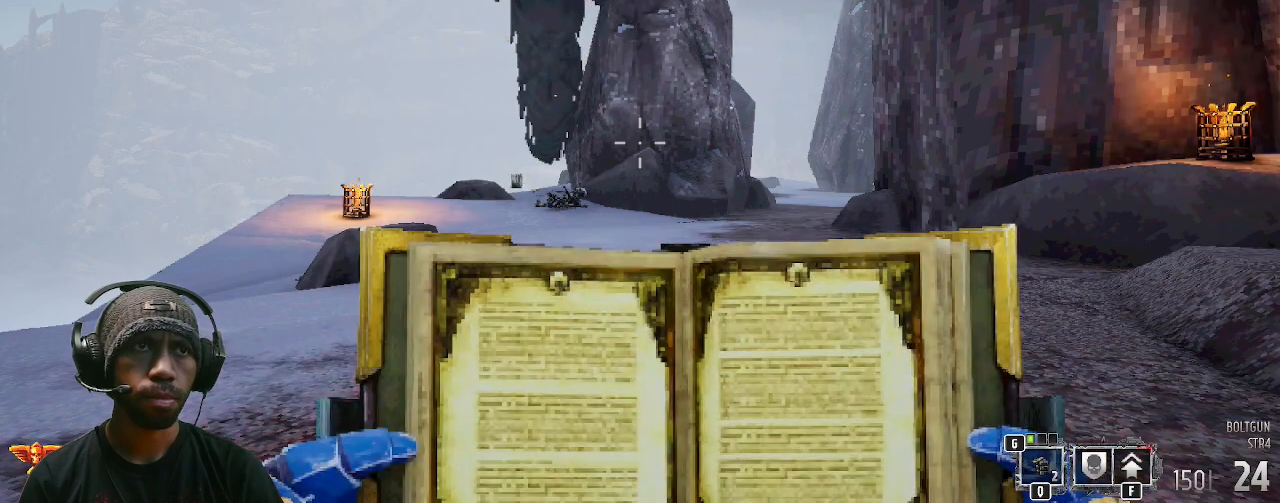
{"keys": ["w"], "mouse": [], "events": [[383, "mouse_left", "up"]]}
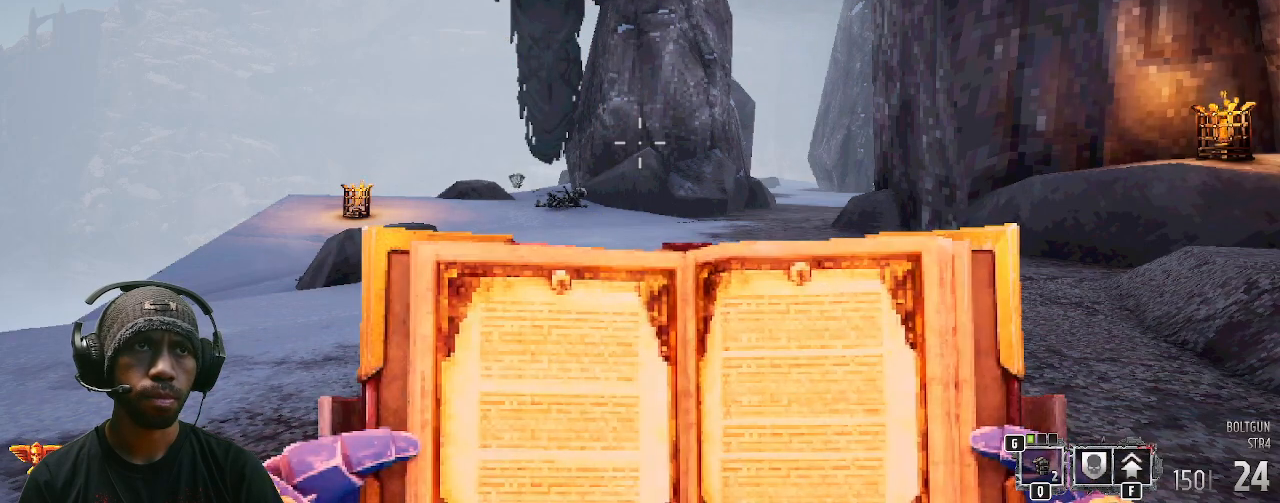
{"keys": ["w"], "mouse": [], "events": []}
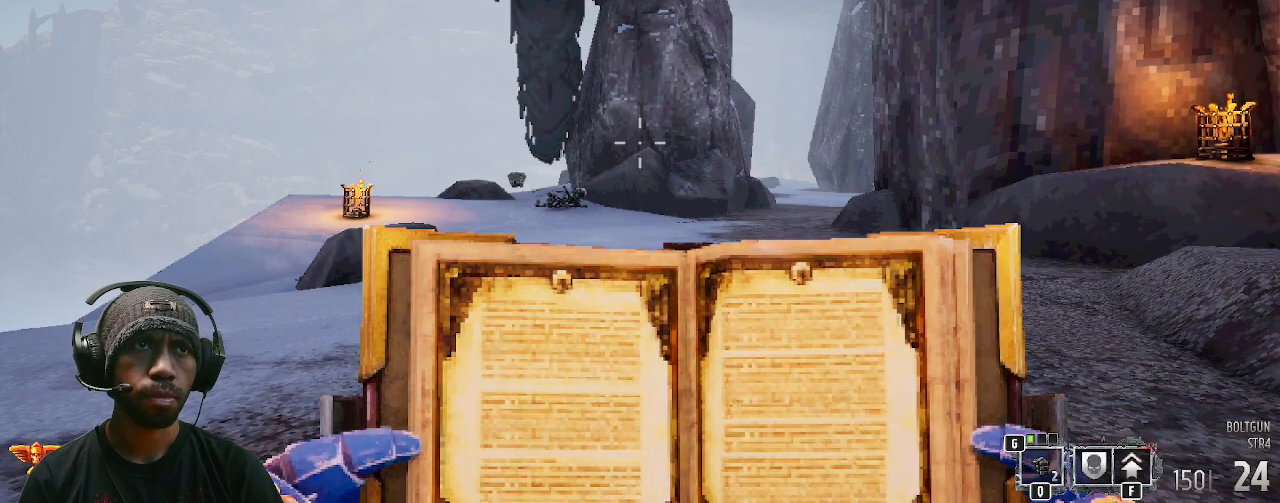
{"keys": ["w"], "mouse": [], "events": [[150, "mouse_left", "down"], [300, "mouse_left", "up"]]}
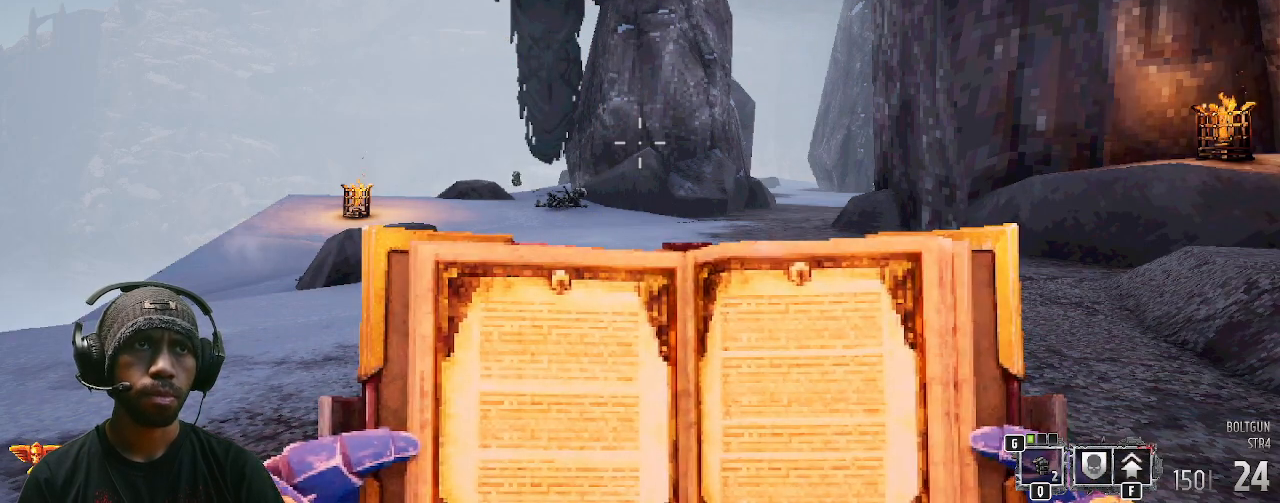
{"keys": ["w"], "mouse": [], "events": []}
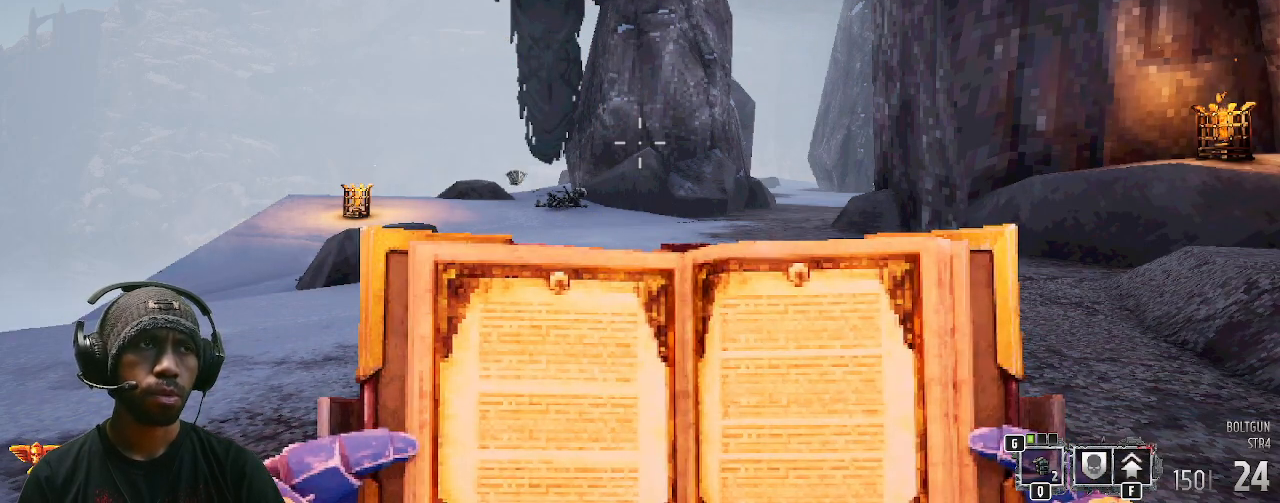
{"keys": ["w"], "mouse": [], "events": []}
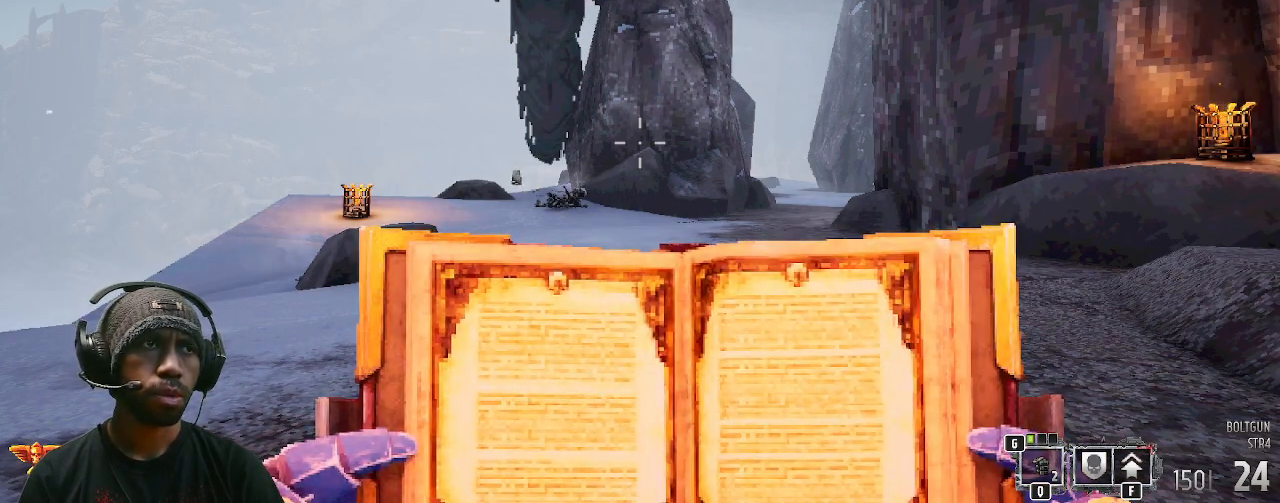
{"keys": ["w"], "mouse": [], "events": []}
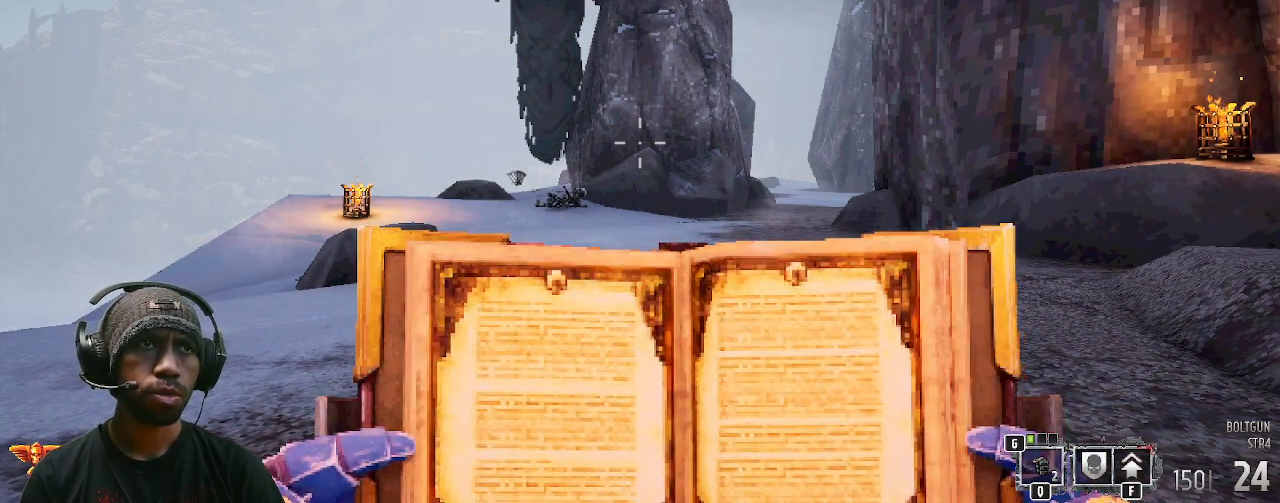
{"keys": ["w"], "mouse": [], "events": []}
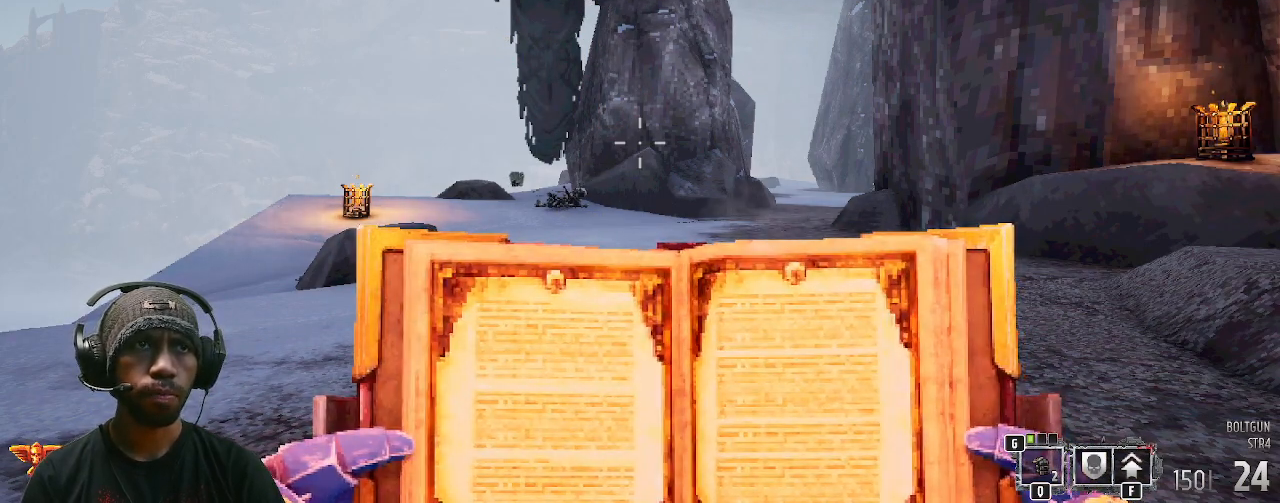
{"keys": ["w"], "mouse": ["left"], "events": [[400, "mouse_left", "down"]]}
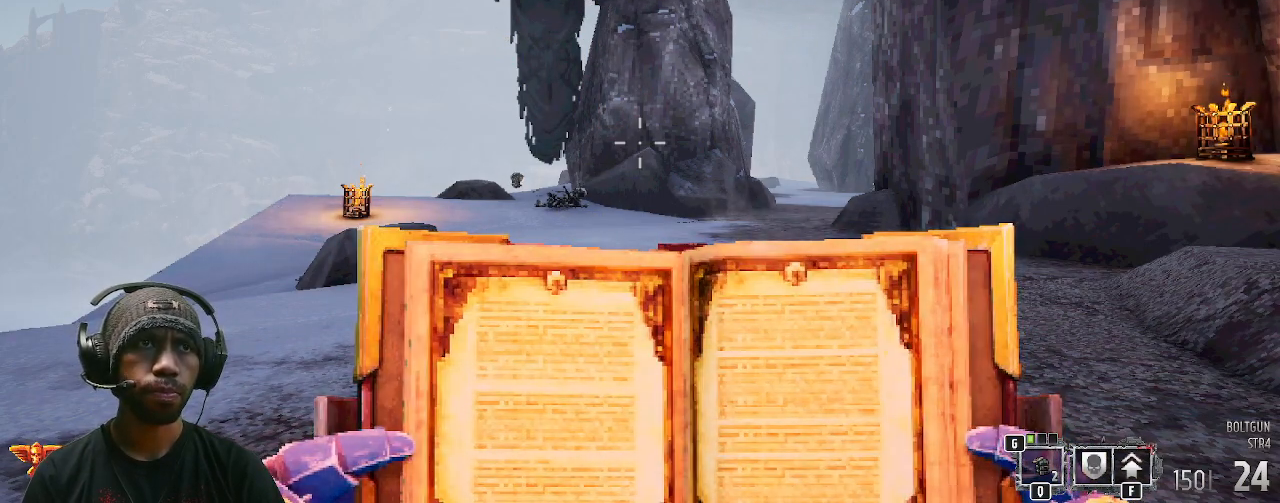
{"keys": ["w"], "mouse": [], "events": [[100, "mouse_left", "up"]]}